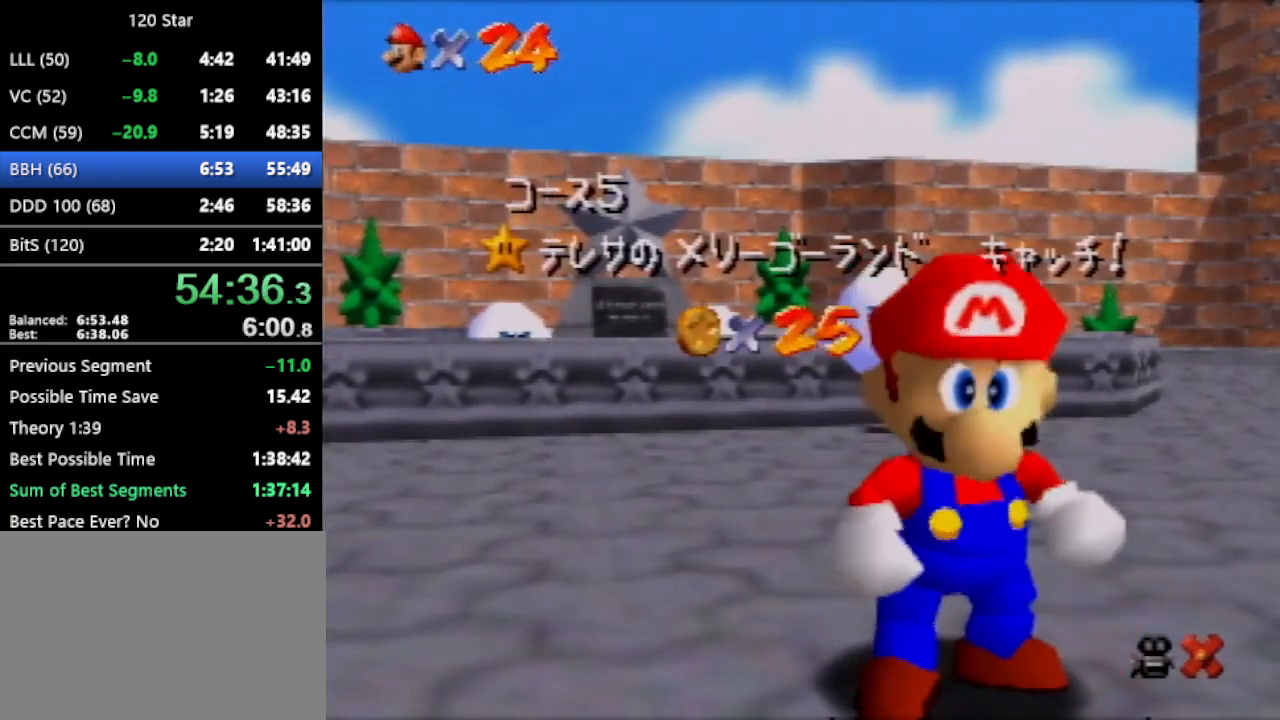
Gameplay with a controller (Nintendo layout); each line is a JSON object with the inputs held at the frame after it. "events" lists button and stick changes between this image and that frame as [ms after this image, input, new state], when the widget could be followed in between. Not read: L3 R3 Z.
{"buttons": [], "left_stick": "down", "events": [[367, "left_stick", "down"]]}
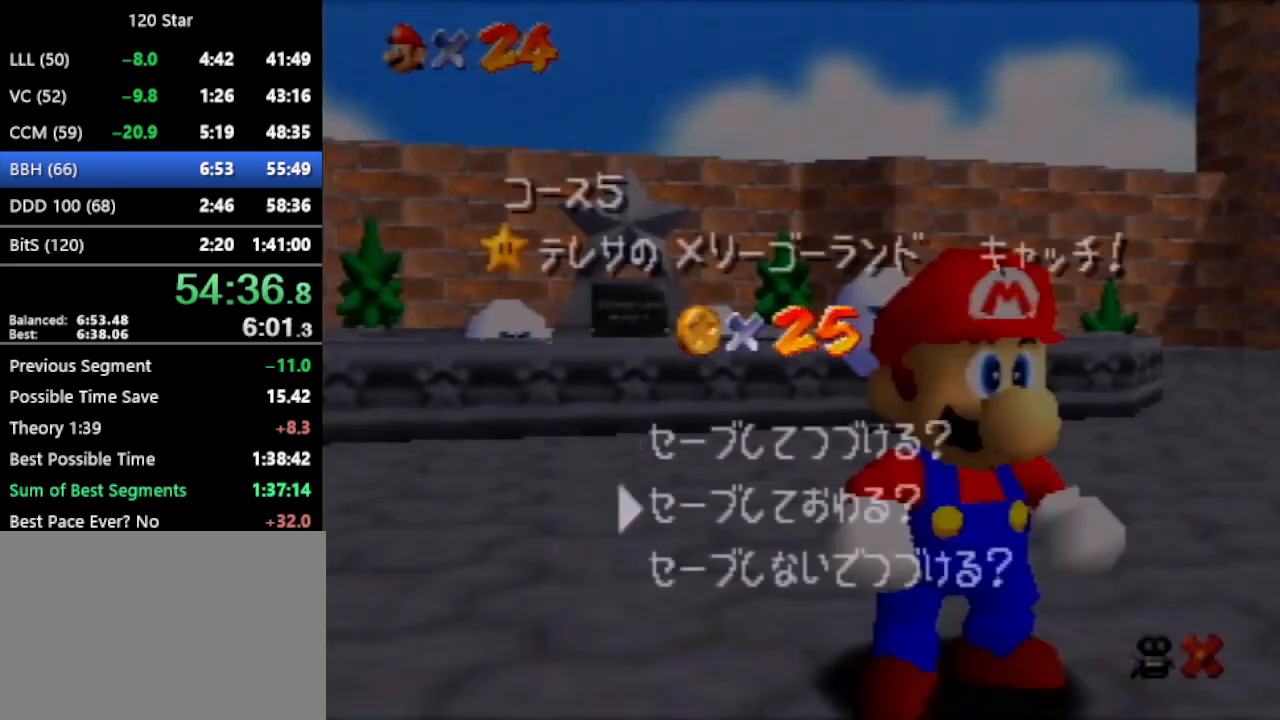
{"buttons": [], "left_stick": "up-left", "events": [[67, "A", "down"], [134, "left_stick", "up-left"], [501, "A", "up"]]}
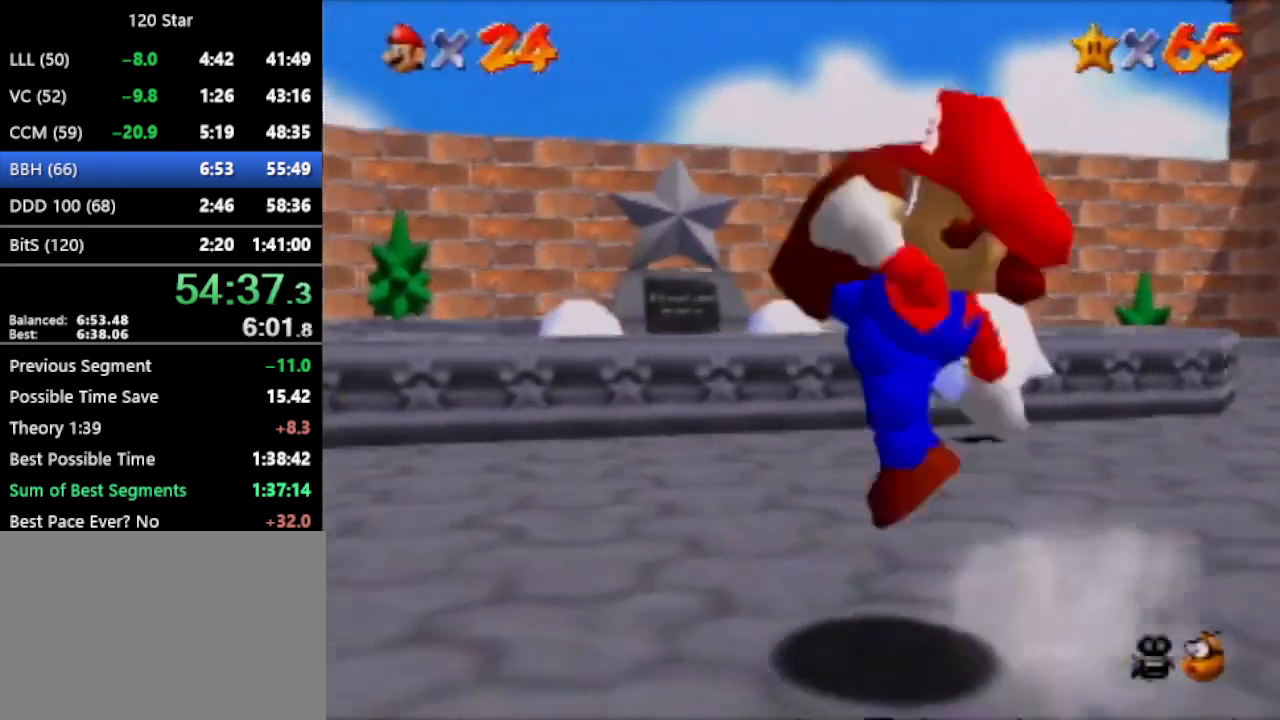
{"buttons": [], "left_stick": "up-left", "events": []}
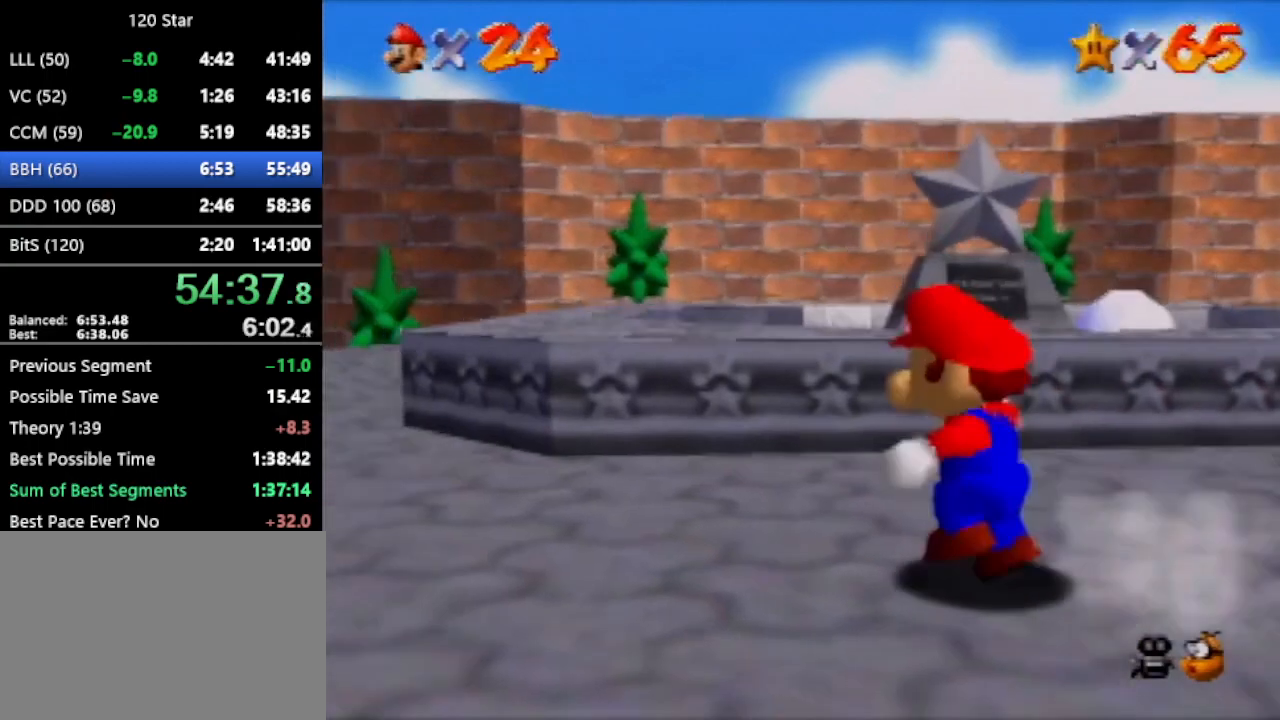
{"buttons": [], "left_stick": "up-left", "events": [[67, "A", "down"], [300, "A", "up"]]}
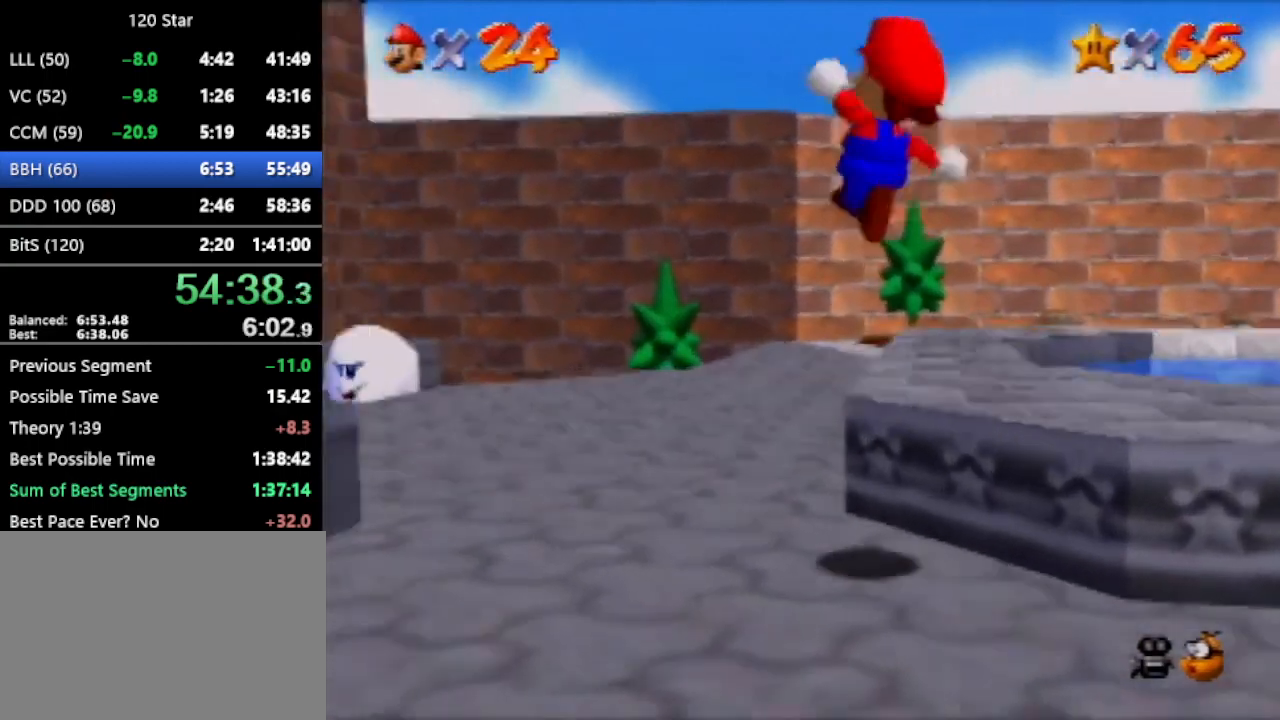
{"buttons": [], "left_stick": "up", "events": [[300, "left_stick", "up"]]}
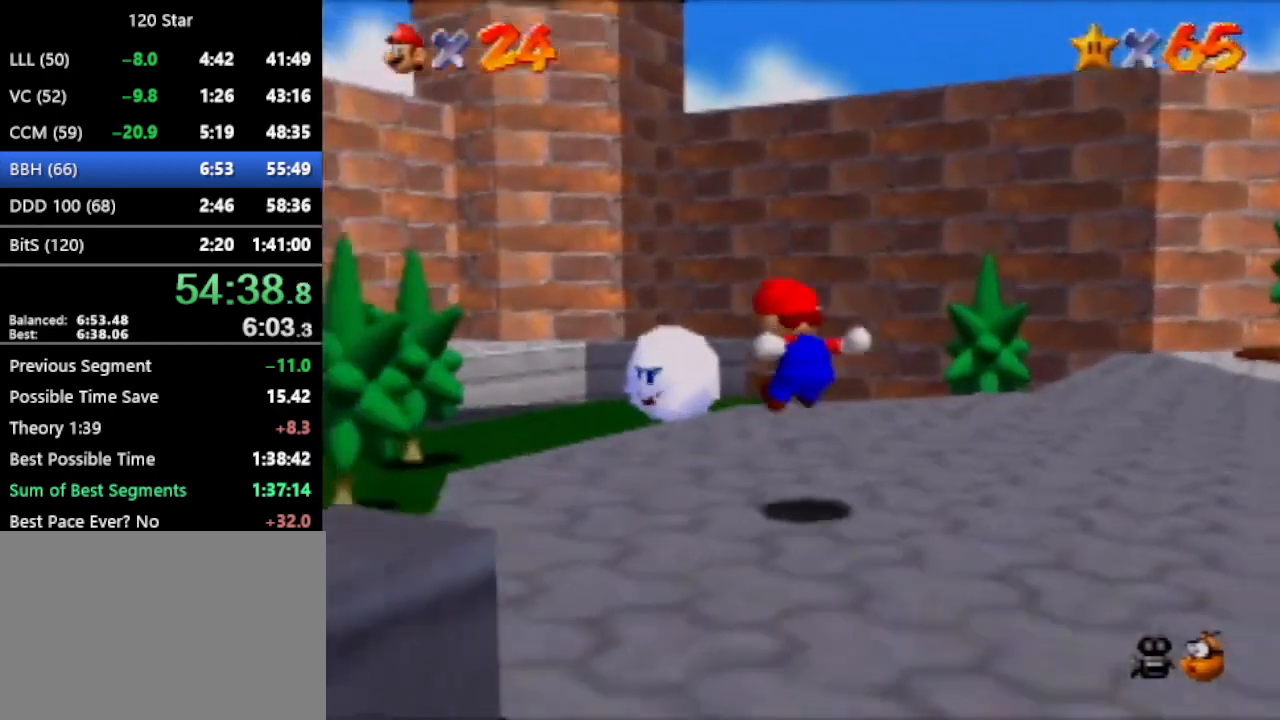
{"buttons": [], "left_stick": "up", "events": [[67, "left_stick", "up-right"], [300, "left_stick", "up"], [400, "A", "down"], [467, "A", "up"]]}
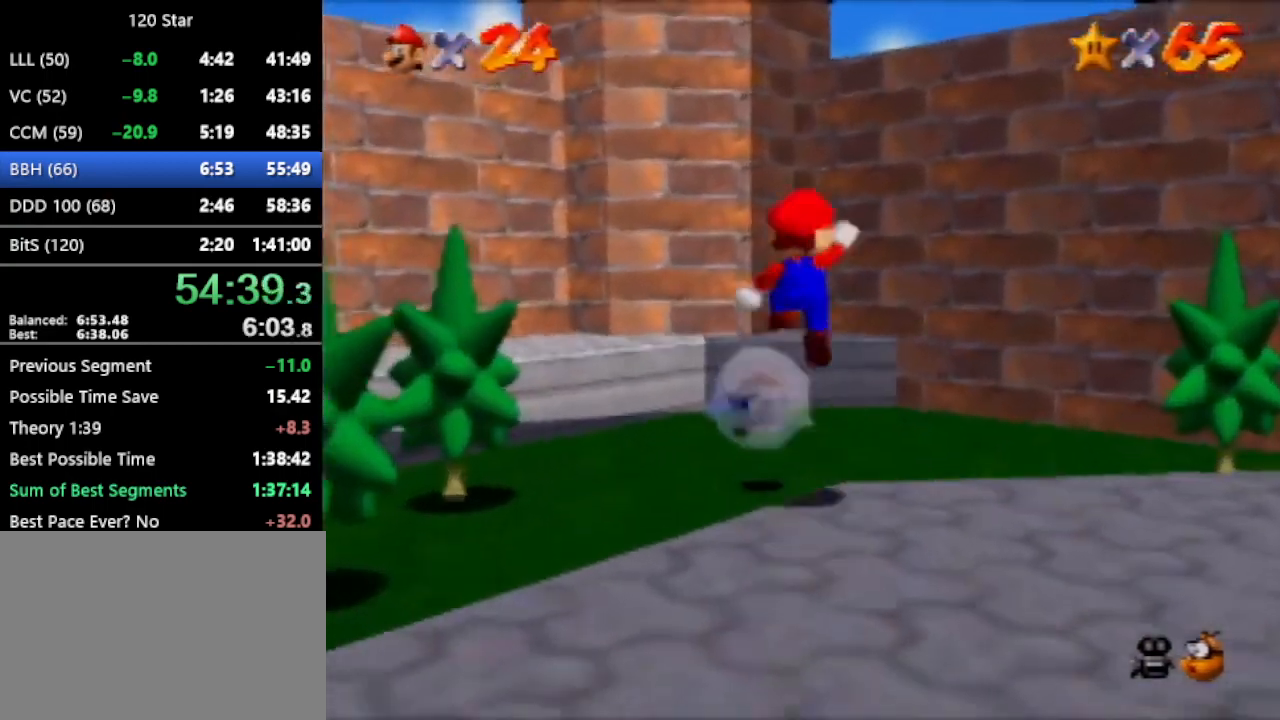
{"buttons": [], "left_stick": "down", "events": [[300, "left_stick", "center"], [500, "left_stick", "down"]]}
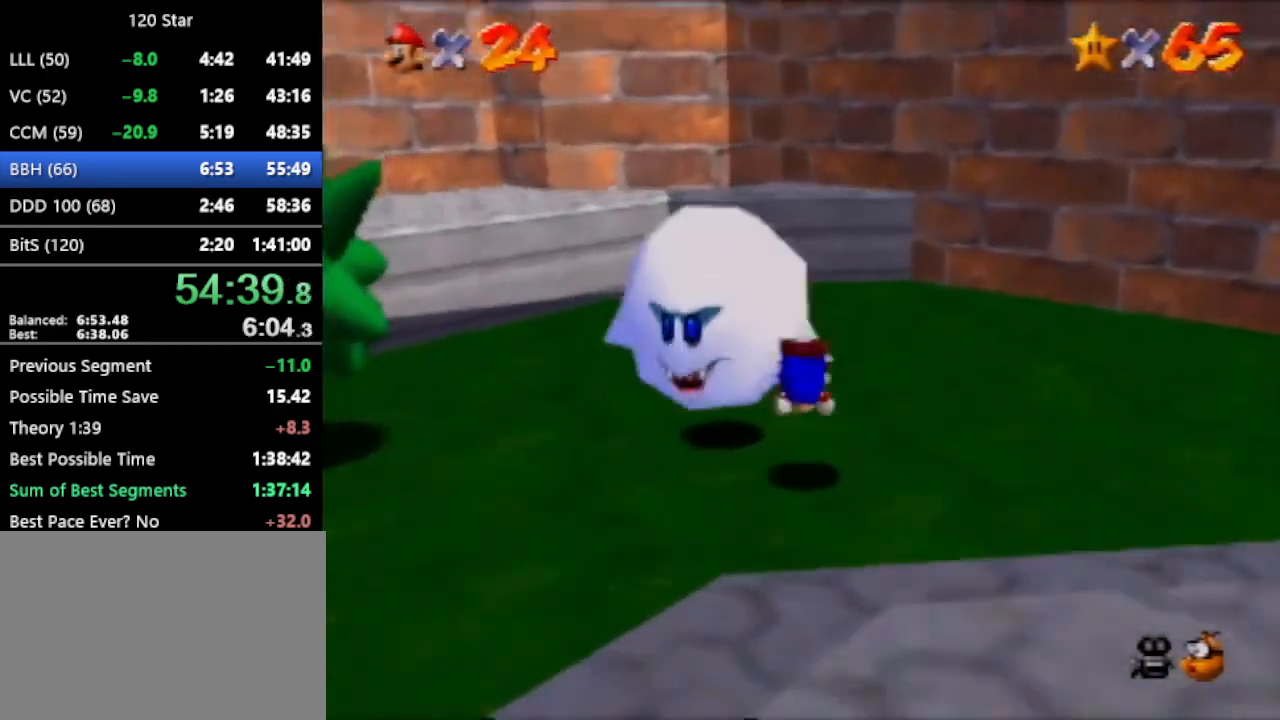
{"buttons": [], "left_stick": "down", "events": []}
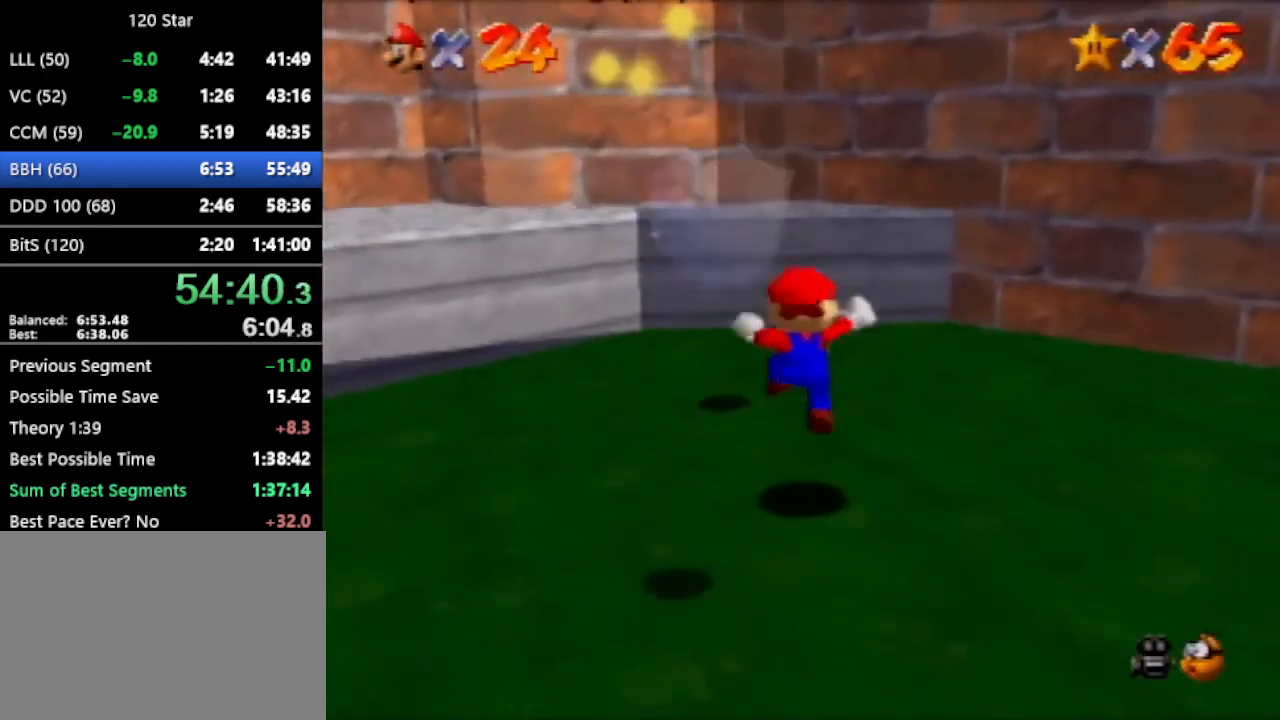
{"buttons": [], "left_stick": "down", "events": []}
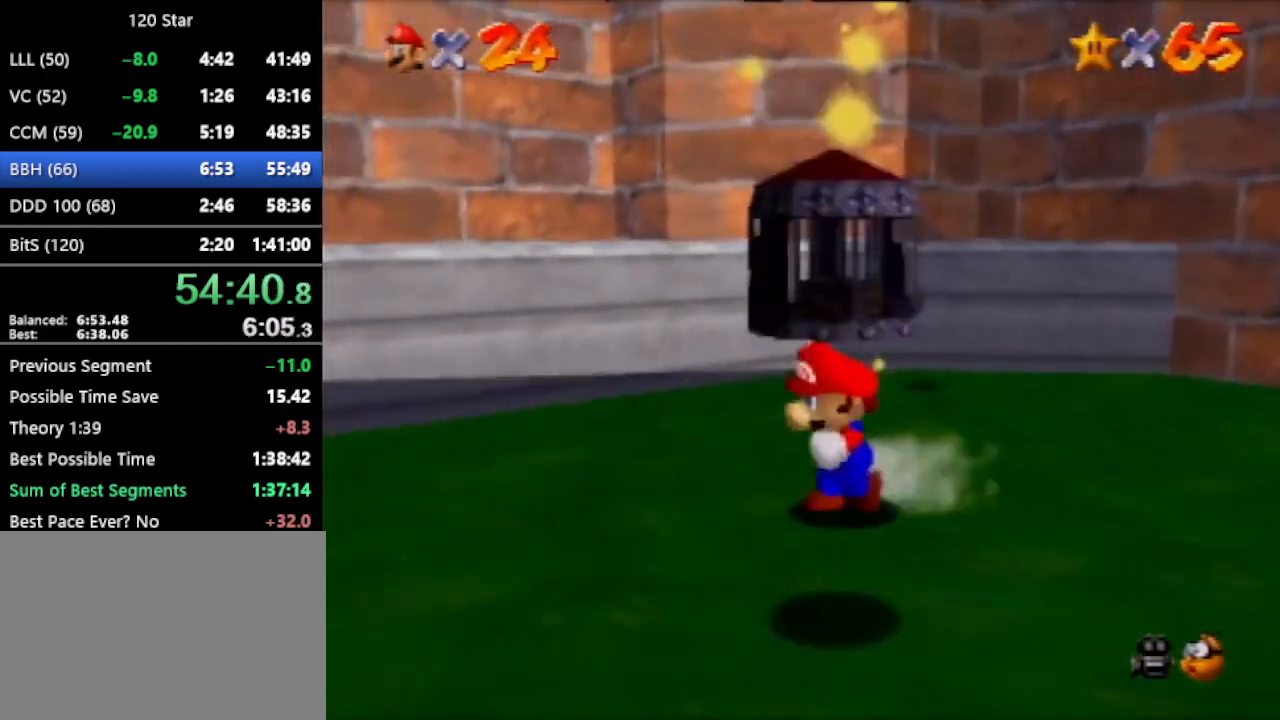
{"buttons": [], "left_stick": "center", "events": [[167, "left_stick", "center"]]}
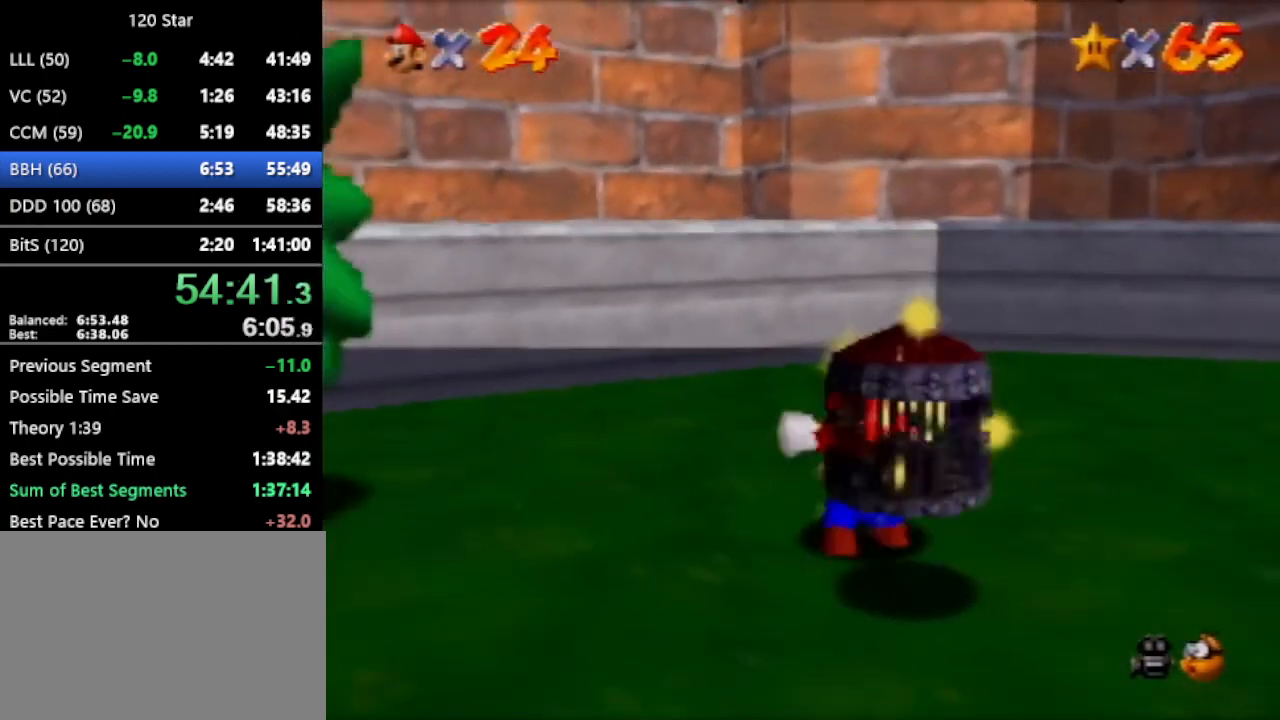
{"buttons": ["A"], "left_stick": "center", "events": [[133, "left_stick", "down-right"], [166, "A", "down"], [200, "left_stick", "center"]]}
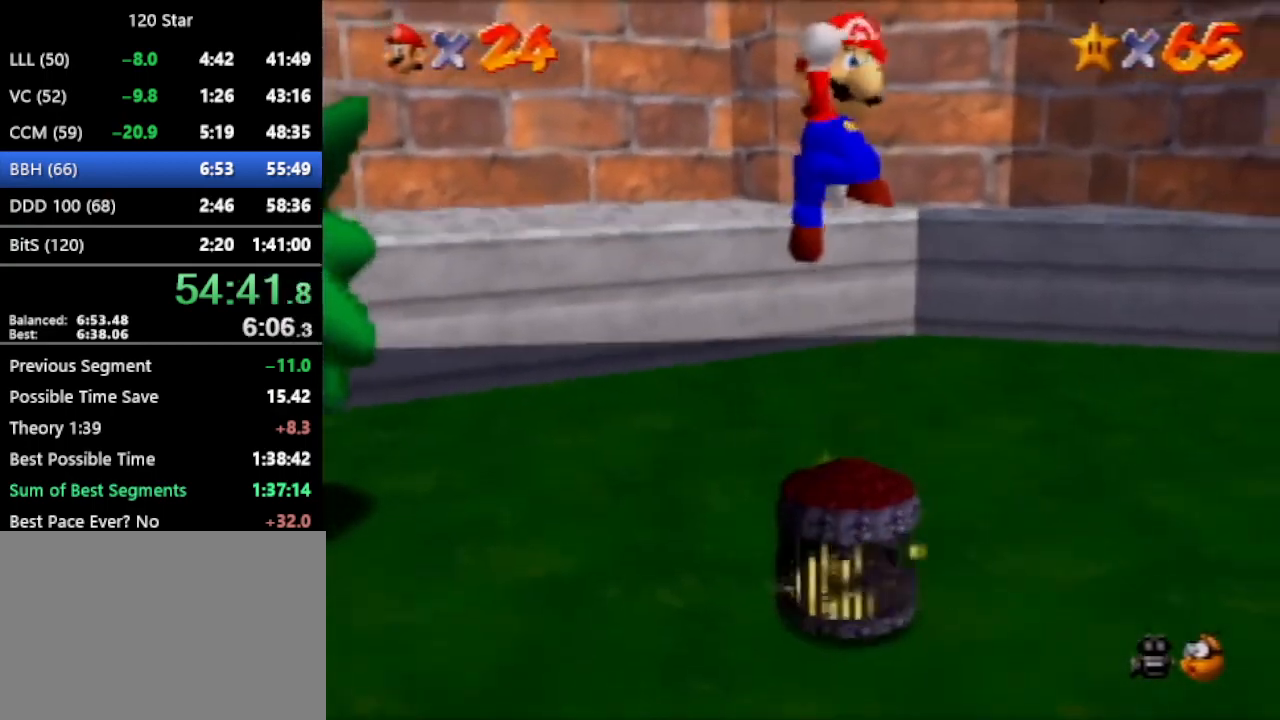
{"buttons": [], "left_stick": "center", "events": [[134, "A", "up"]]}
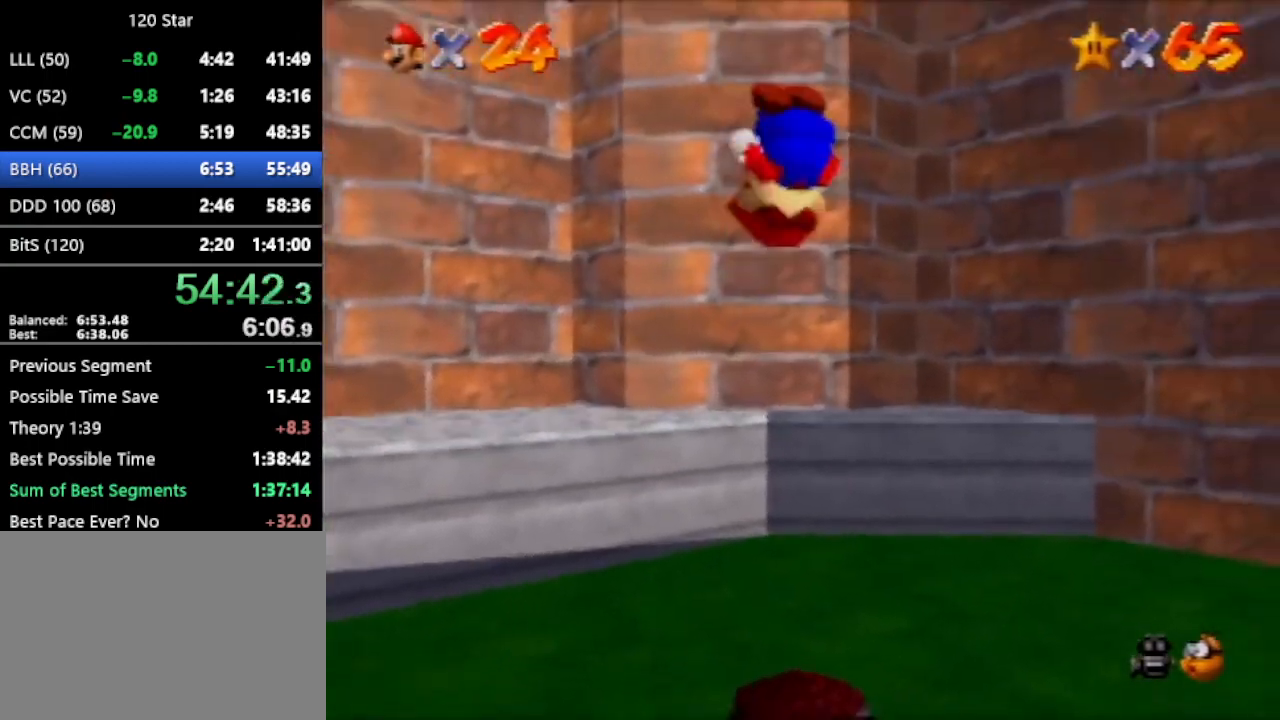
{"buttons": [], "left_stick": "center", "events": []}
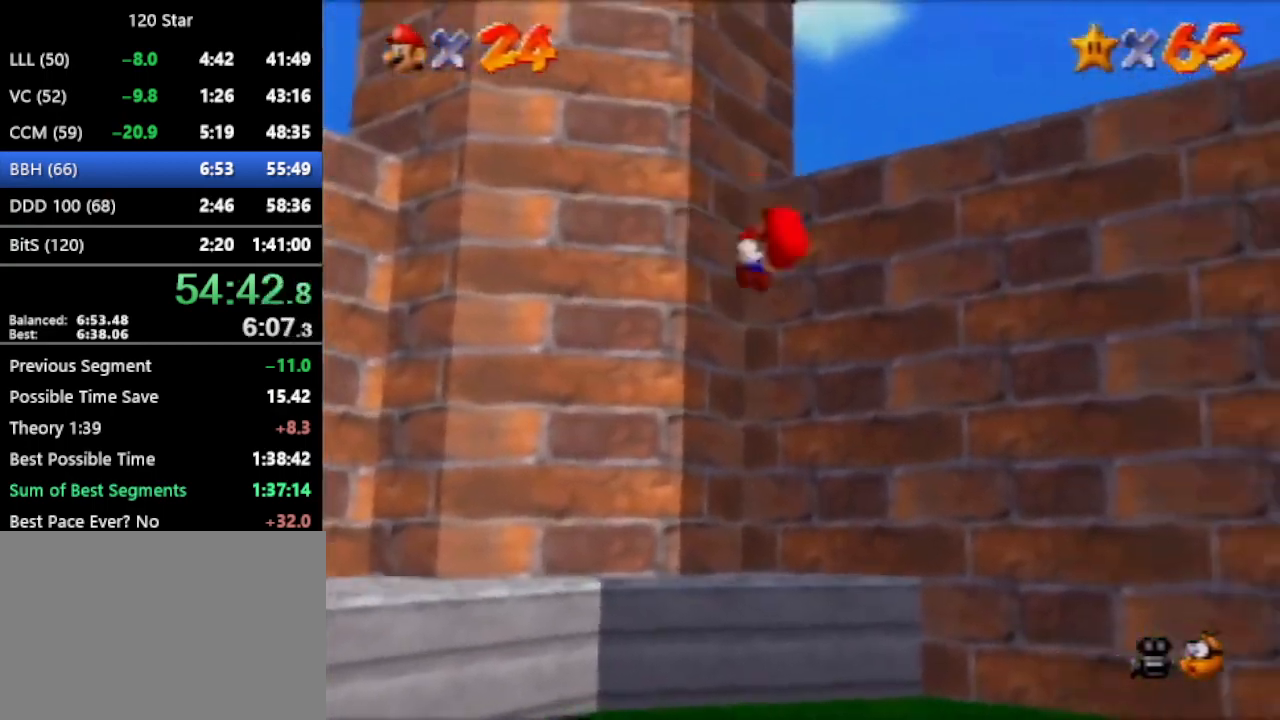
{"buttons": [], "left_stick": "center", "events": [[434, "A", "down"], [467, "A", "up"]]}
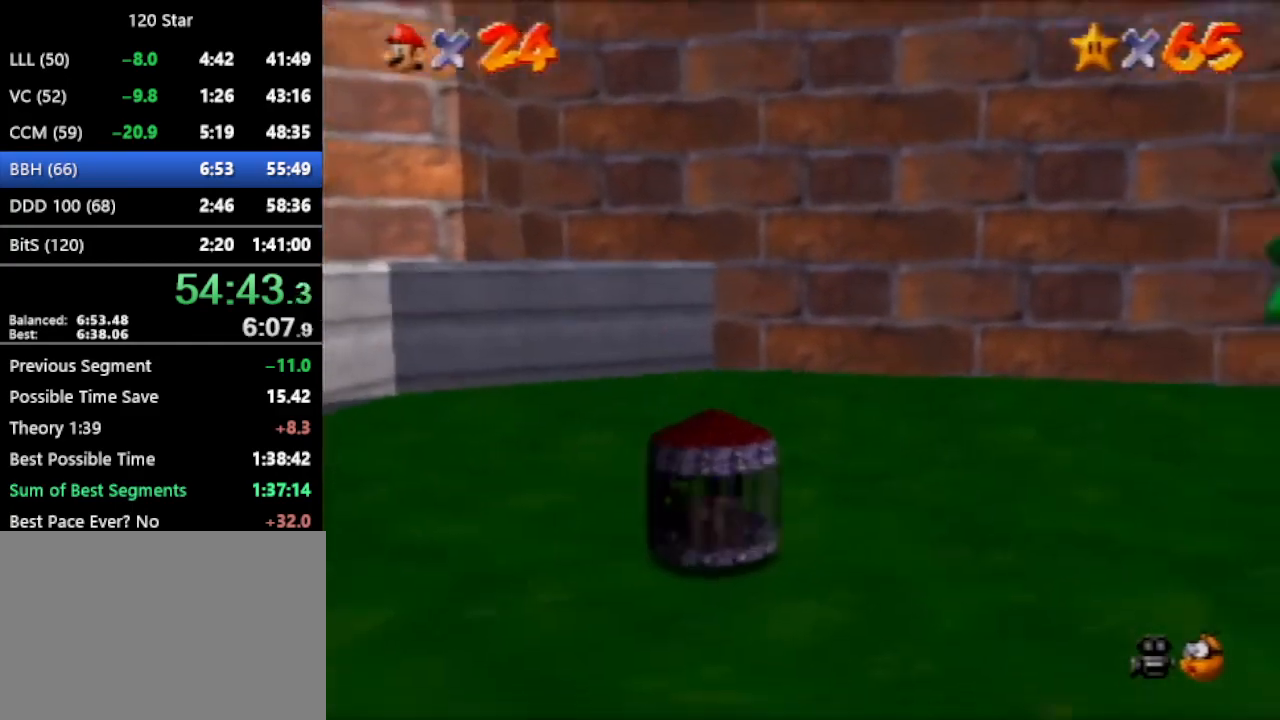
{"buttons": ["A"], "left_stick": "center", "events": [[300, "A", "down"], [367, "A", "up"], [433, "A", "down"]]}
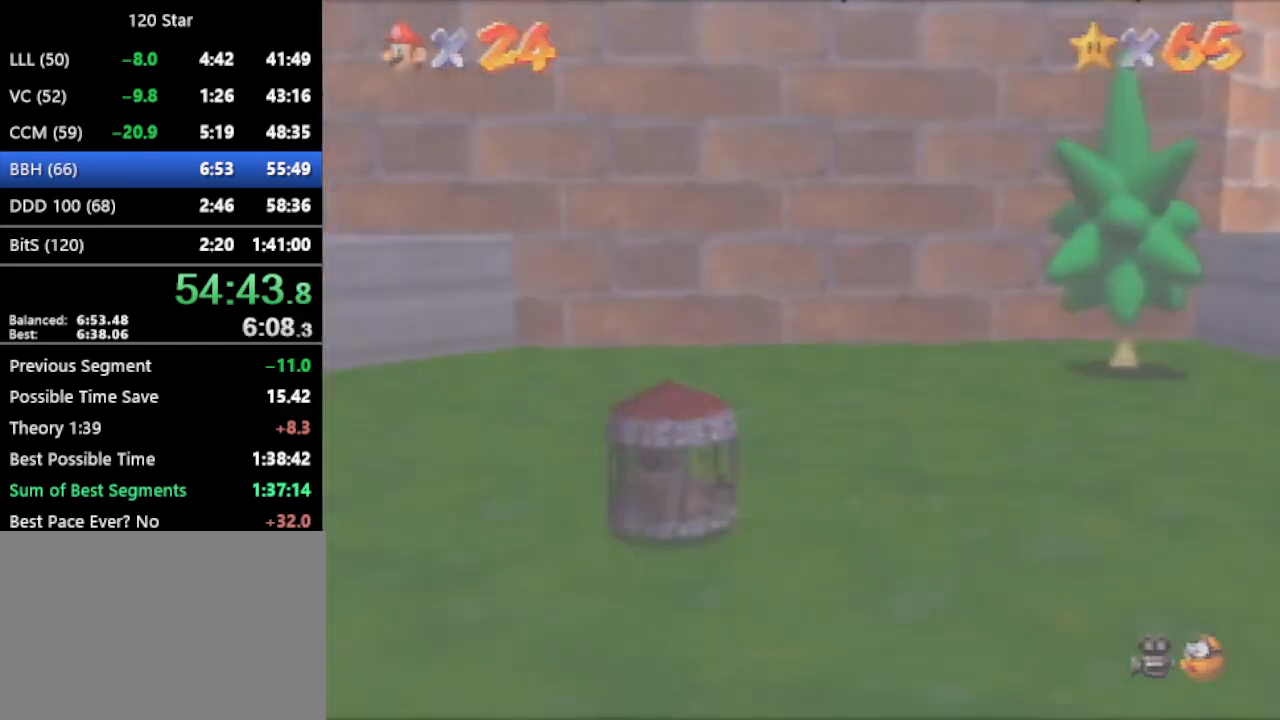
{"buttons": [], "left_stick": "center", "events": [[33, "A", "up"], [100, "A", "down"], [167, "A", "up"], [234, "A", "down"], [434, "A", "up"]]}
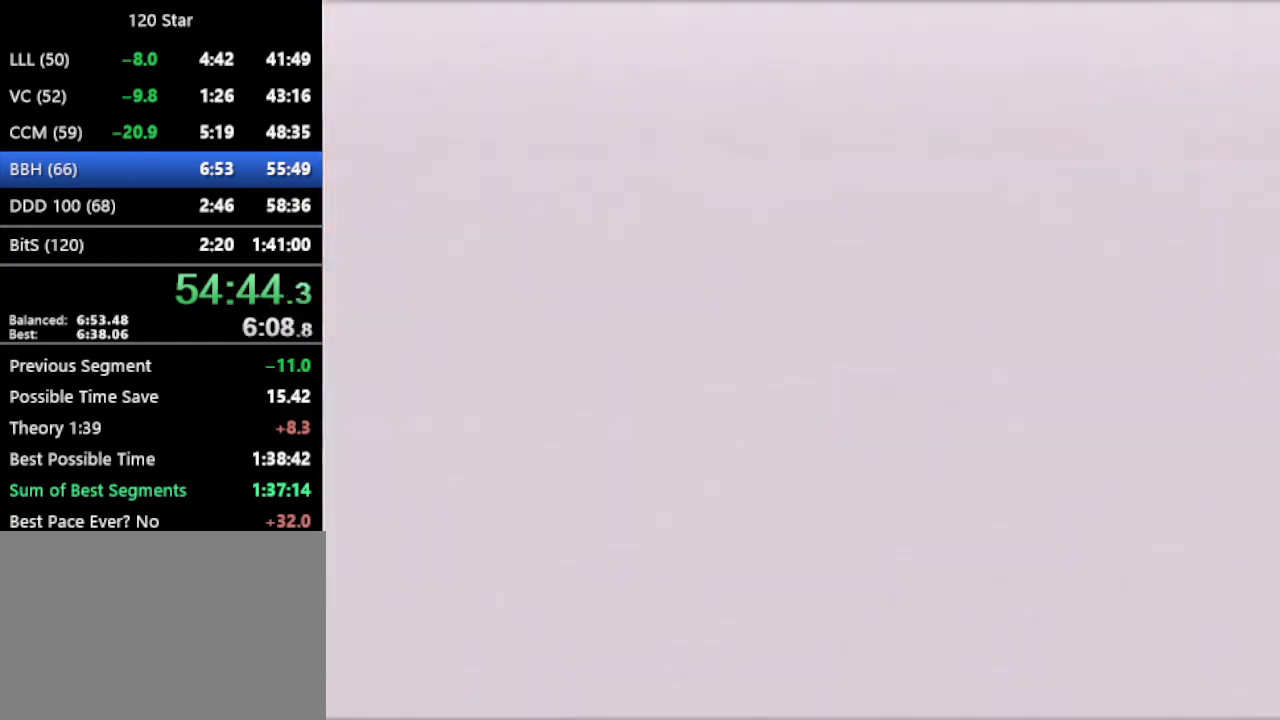
{"buttons": [], "left_stick": "center", "events": []}
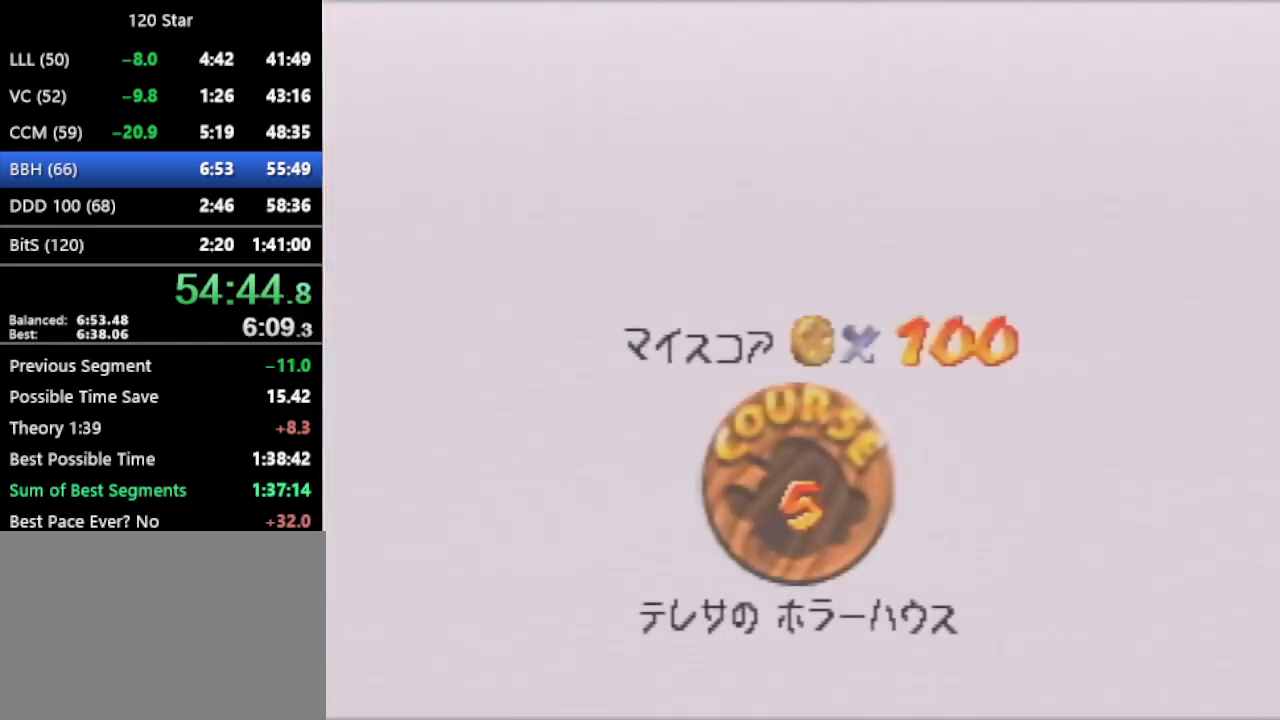
{"buttons": [], "left_stick": "center", "events": [[100, "A", "down"], [134, "A", "up"]]}
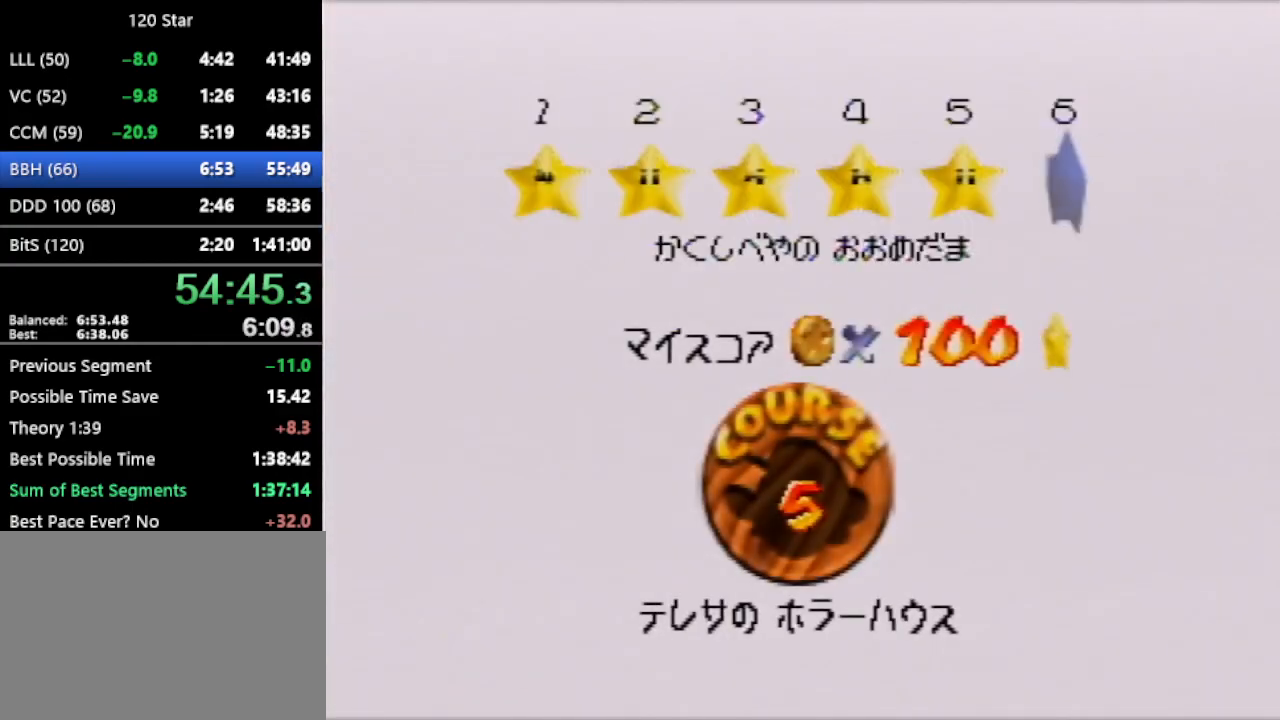
{"buttons": [], "left_stick": "center", "events": []}
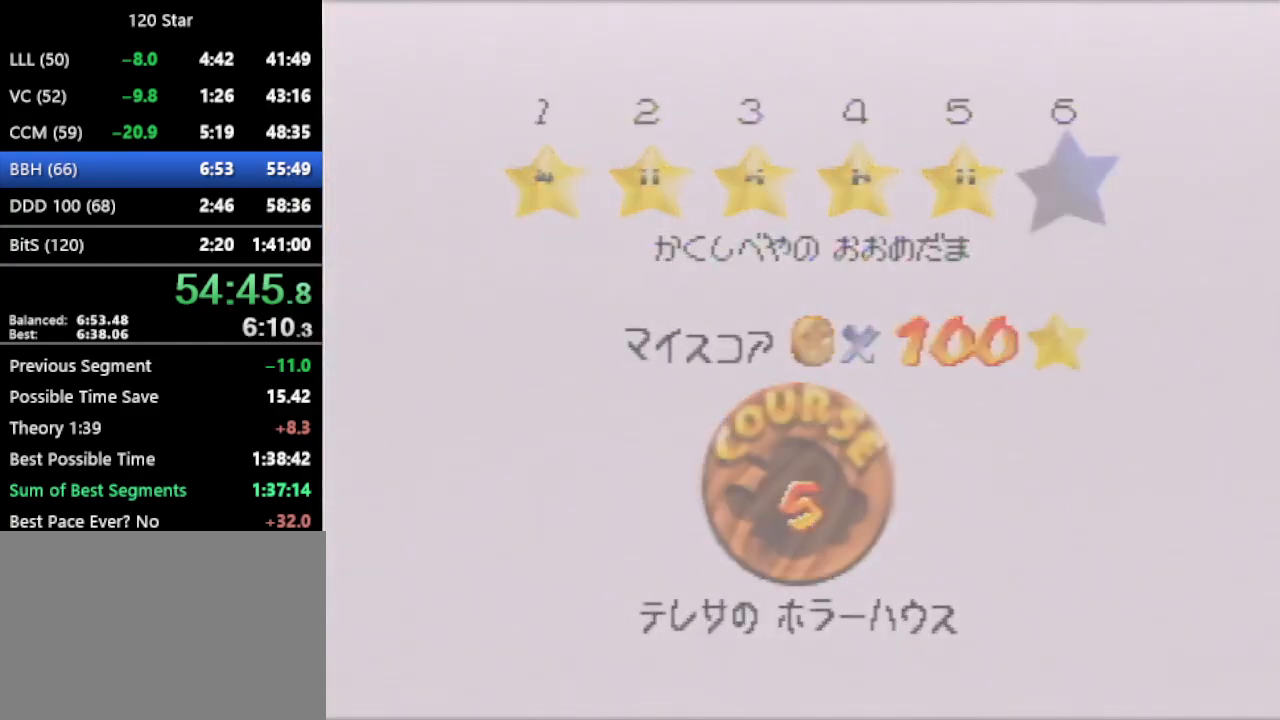
{"buttons": [], "left_stick": "center", "events": []}
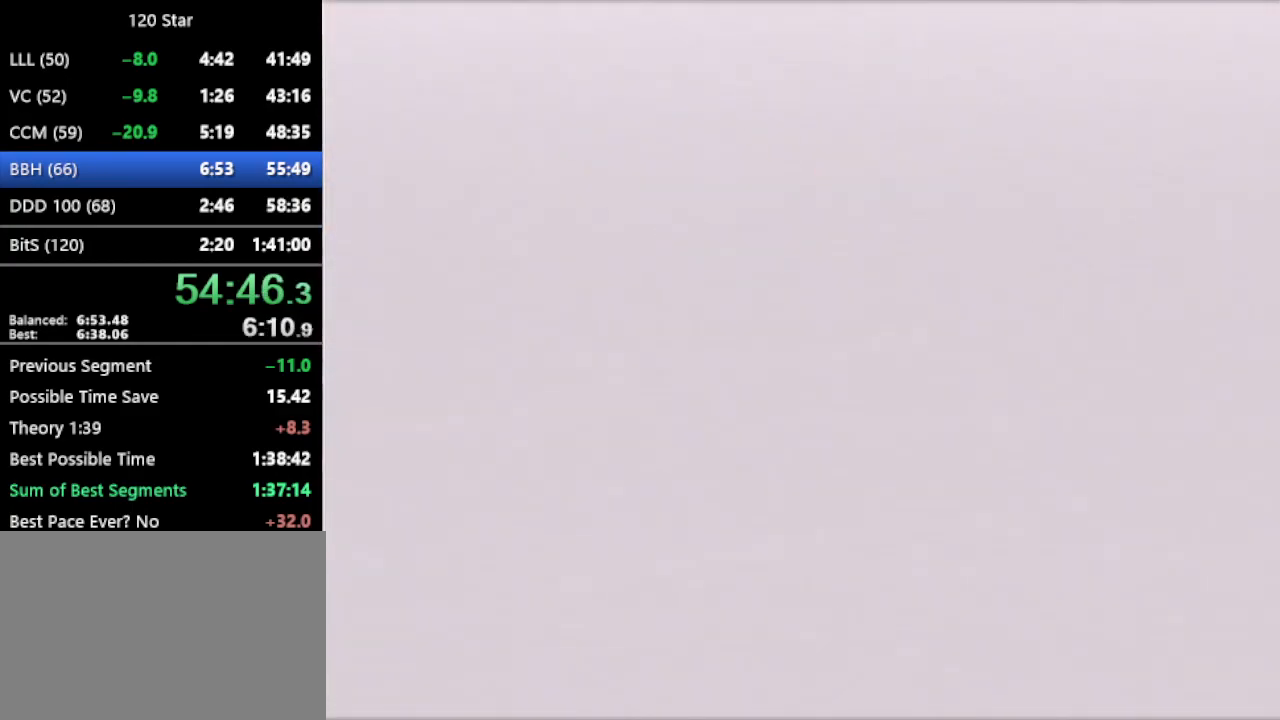
{"buttons": ["R1", "C_DOWN"], "left_stick": "up", "events": [[333, "R1", "down"], [333, "left_stick", "up"], [367, "C_DOWN", "down"]]}
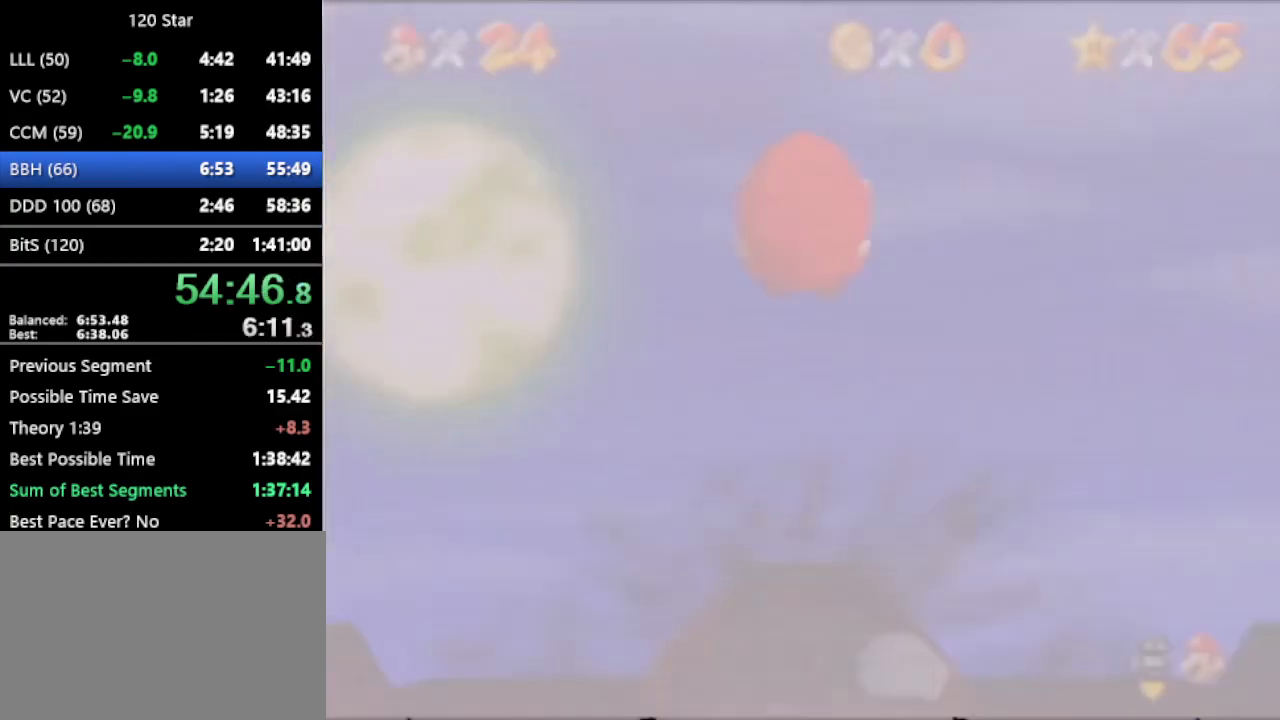
{"buttons": ["A"], "left_stick": "up", "events": [[33, "C_DOWN", "up"], [67, "R1", "up"], [300, "A", "down"]]}
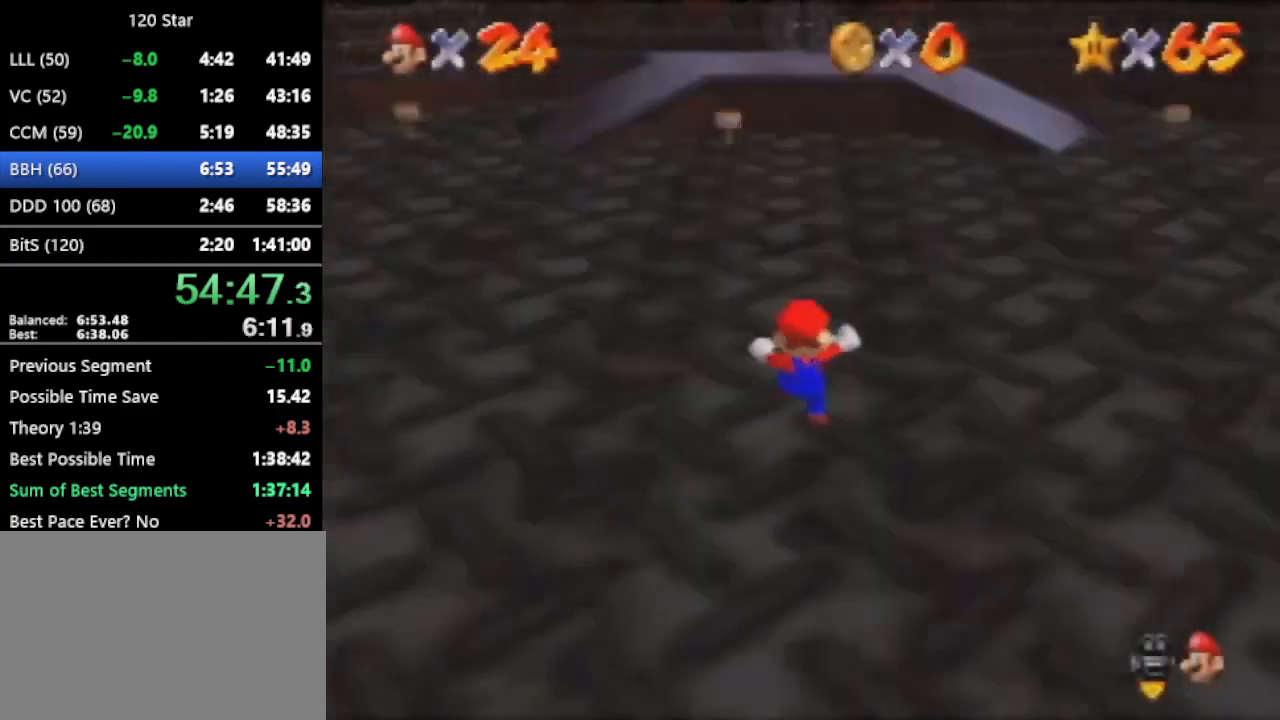
{"buttons": ["A"], "left_stick": "up", "events": []}